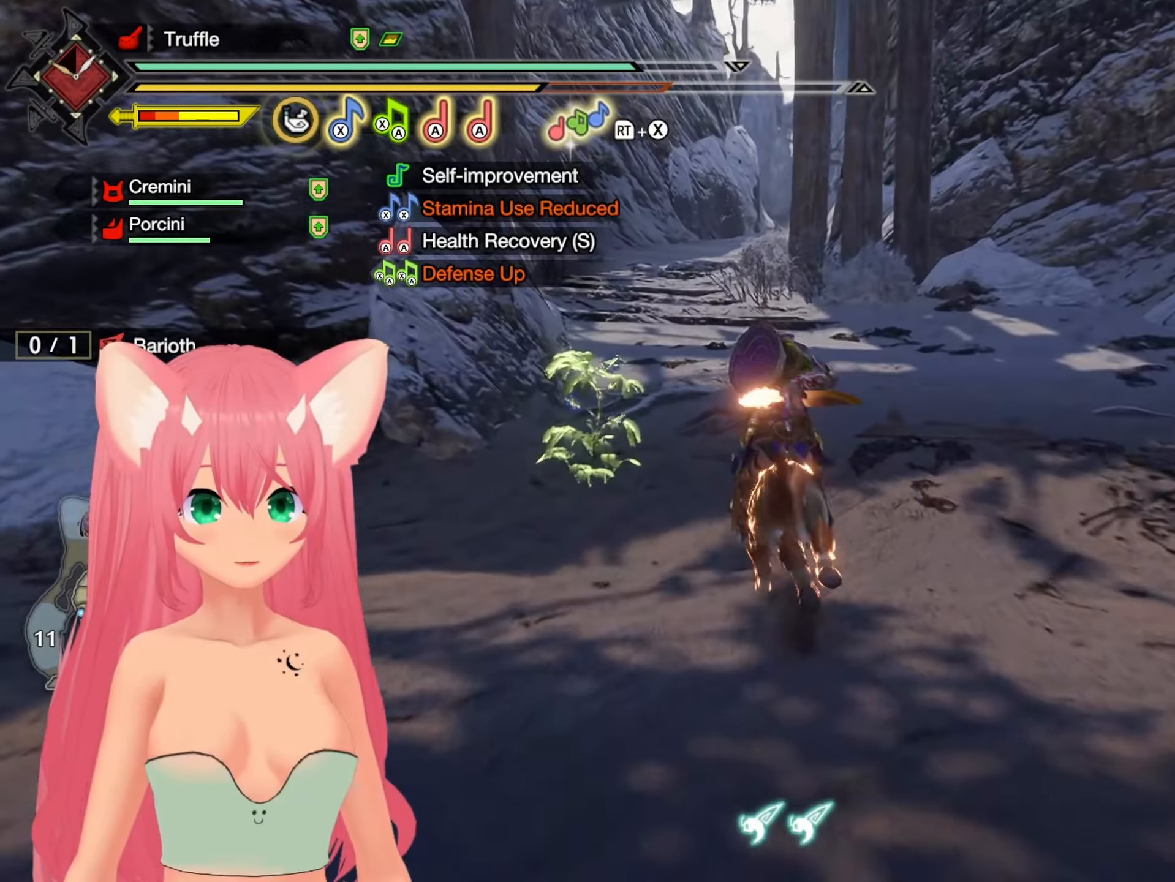
Gameplay with a controller (Nintendo layout); each line is a JSON object with the inputs held at the frame after it. "events" lists button and stick changes between this image and that frame as [ms after this image, input, new state], when the widget could be followed in between. Not read: L3 R3.
{"buttons": ["R1"], "left_stick": "up", "right_stick": "center", "events": []}
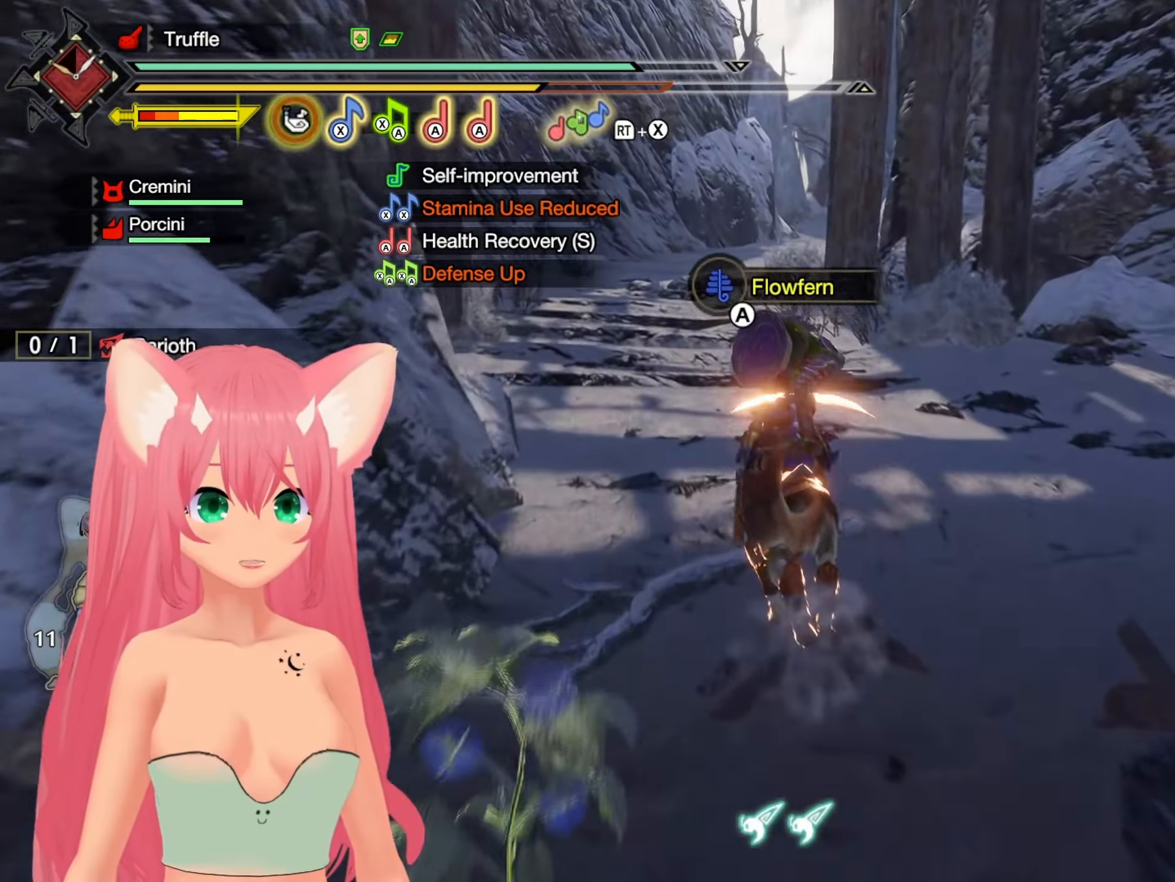
{"buttons": ["R1"], "left_stick": "up", "right_stick": "center", "events": []}
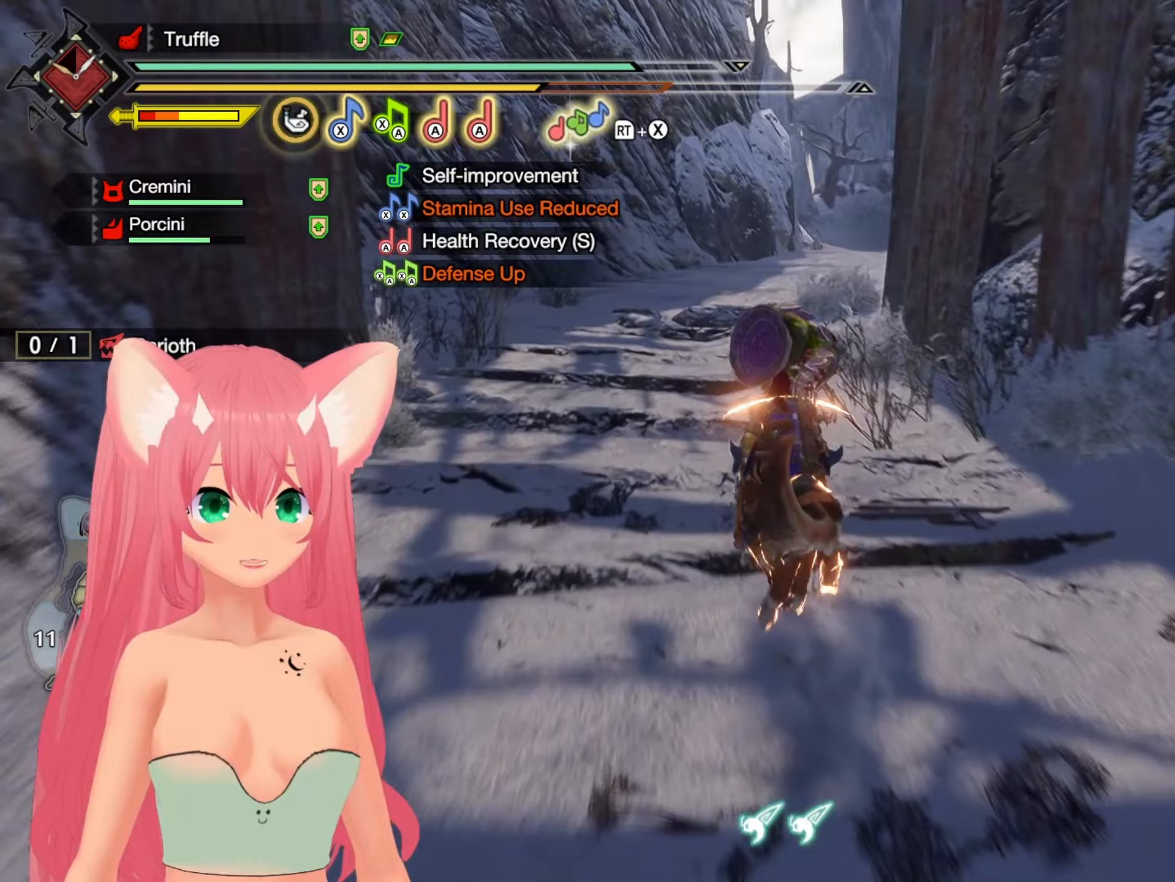
{"buttons": ["R1"], "left_stick": "up", "right_stick": "center", "events": []}
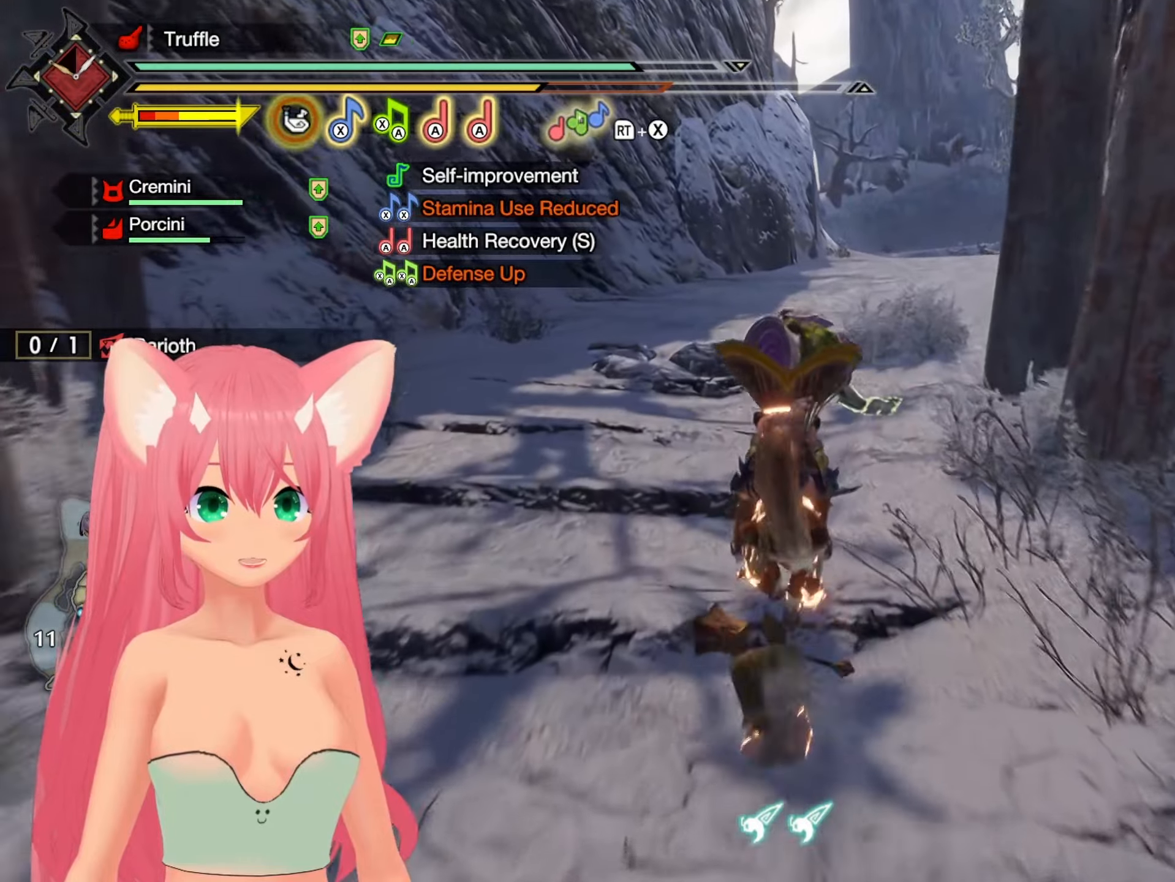
{"buttons": ["R1"], "left_stick": "up", "right_stick": "center", "events": []}
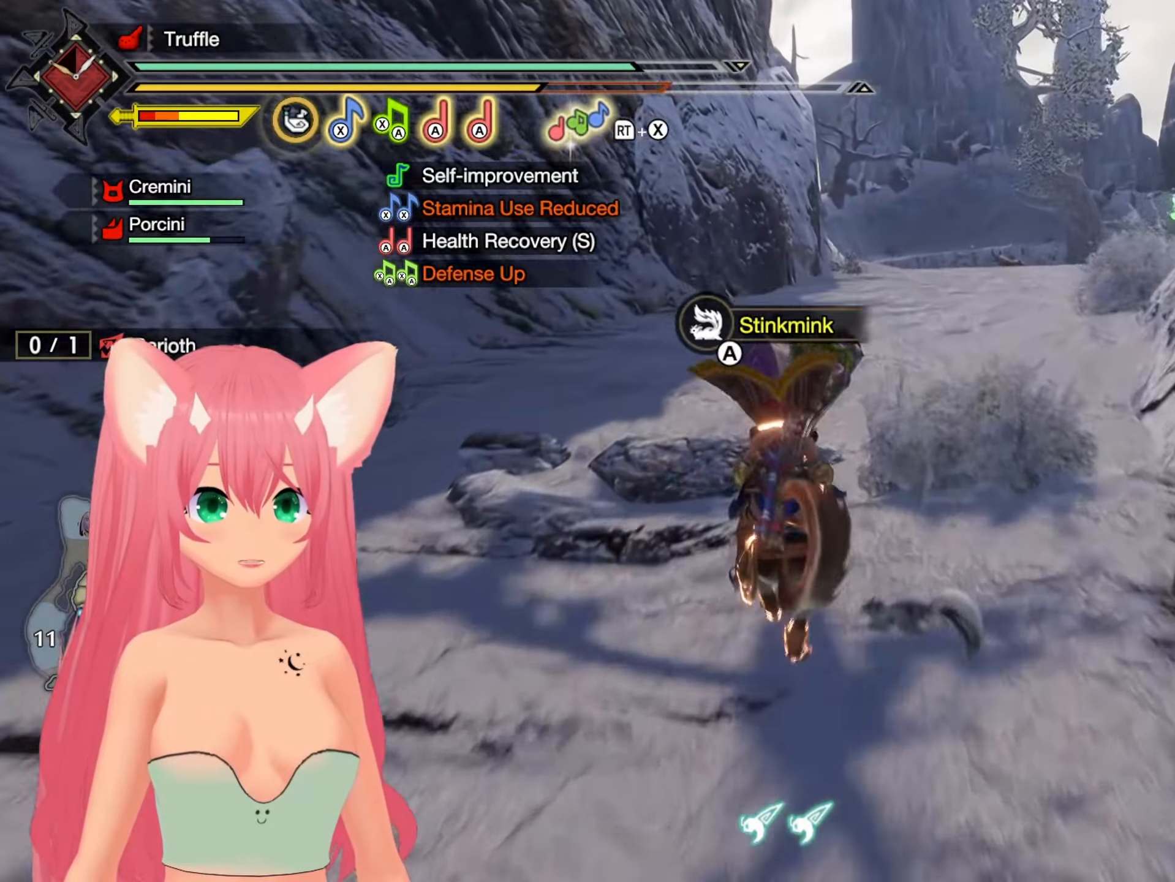
{"buttons": [], "left_stick": "up", "right_stick": "center", "events": [[500, "R1", "up"]]}
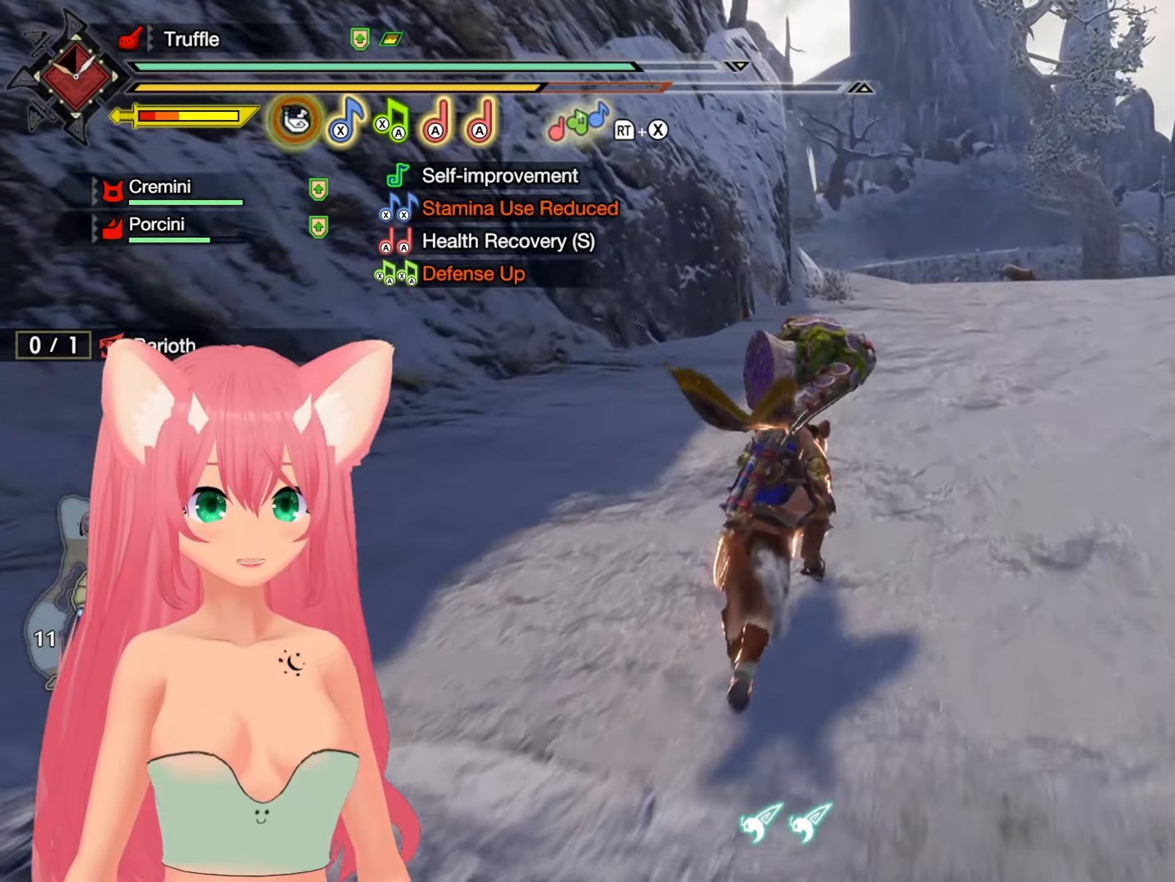
{"buttons": ["R1"], "left_stick": "up", "right_stick": "center", "events": [[50, "R1", "down"], [200, "right_stick", "up-right"], [333, "right_stick", "center"]]}
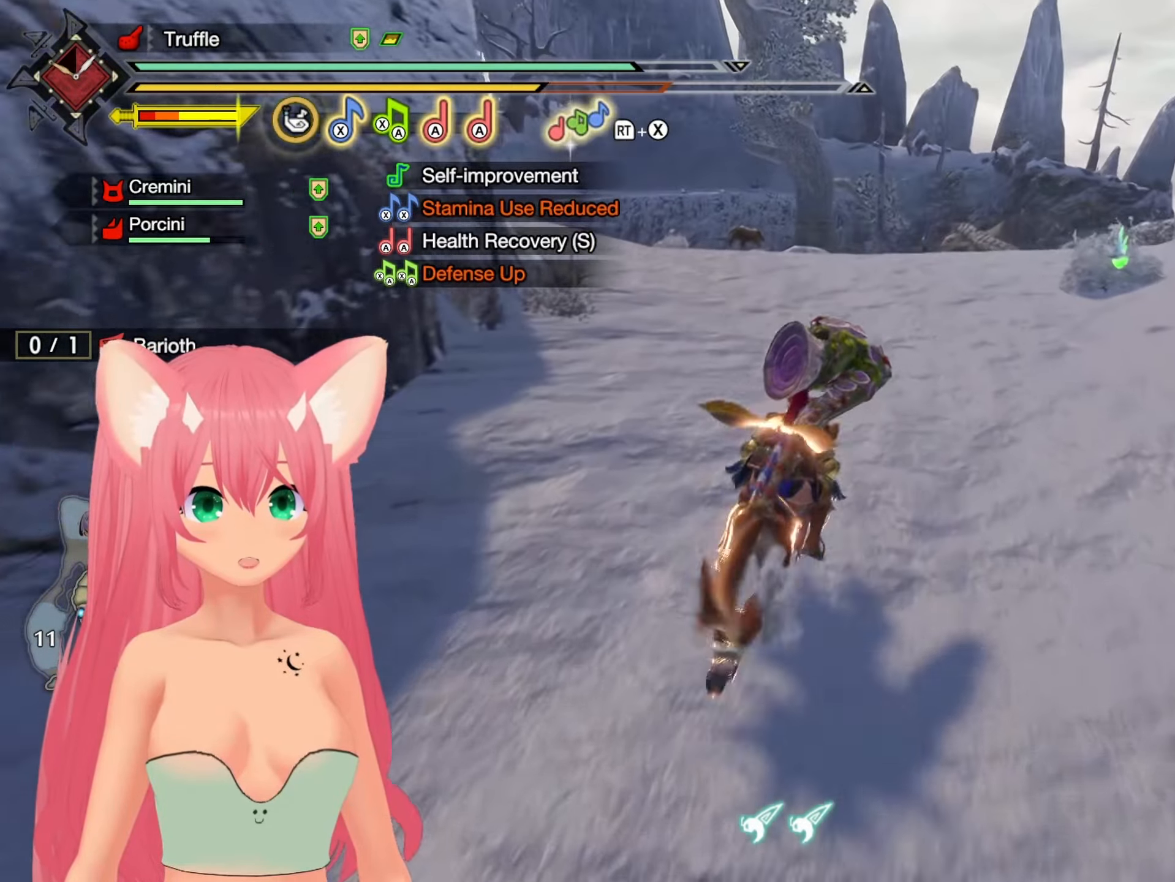
{"buttons": [], "left_stick": "left", "right_stick": "center", "events": [[467, "R1", "up"], [467, "left_stick", "left"]]}
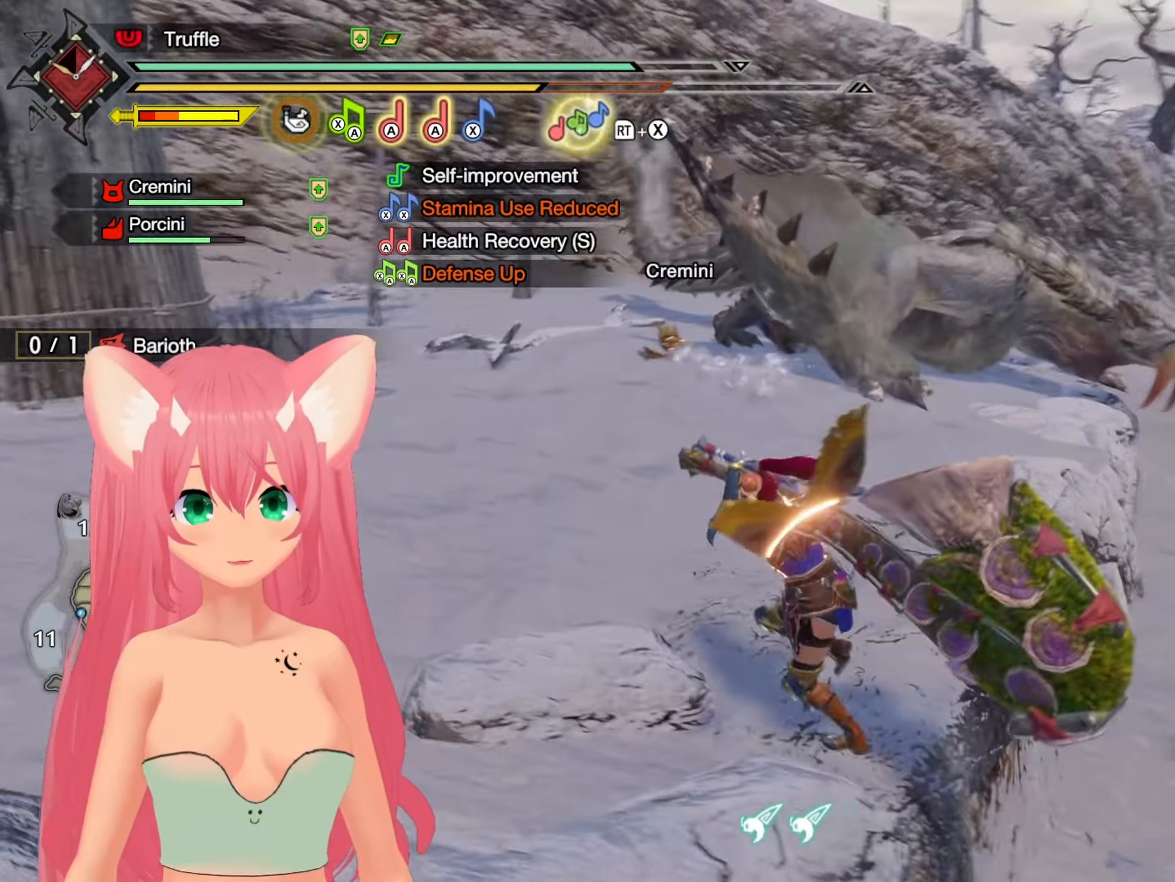
{"buttons": [], "left_stick": "up-left", "right_stick": "center", "events": [[100, "left_stick", "up-left"], [317, "right_stick", "up-right"], [417, "right_stick", "center"]]}
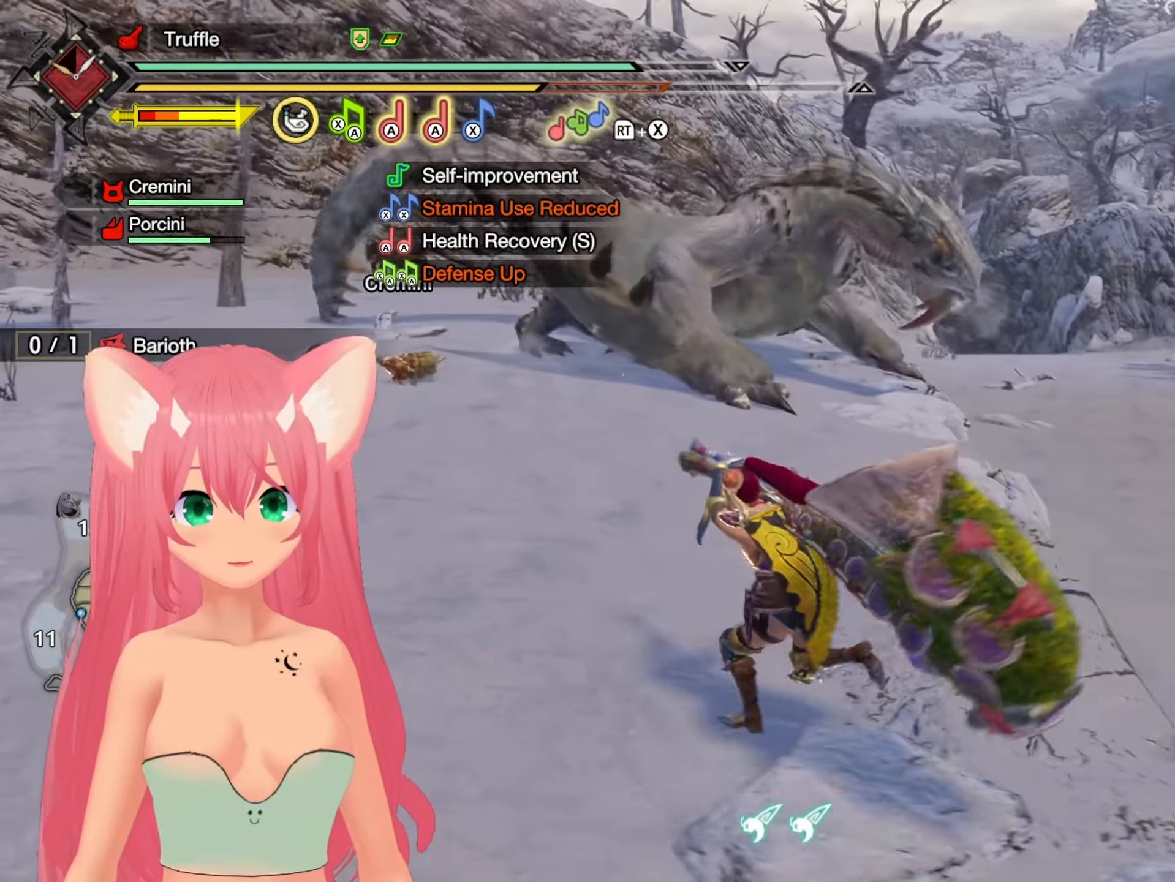
{"buttons": [], "left_stick": "up-left", "right_stick": "center", "events": [[367, "B", "down"], [483, "B", "up"]]}
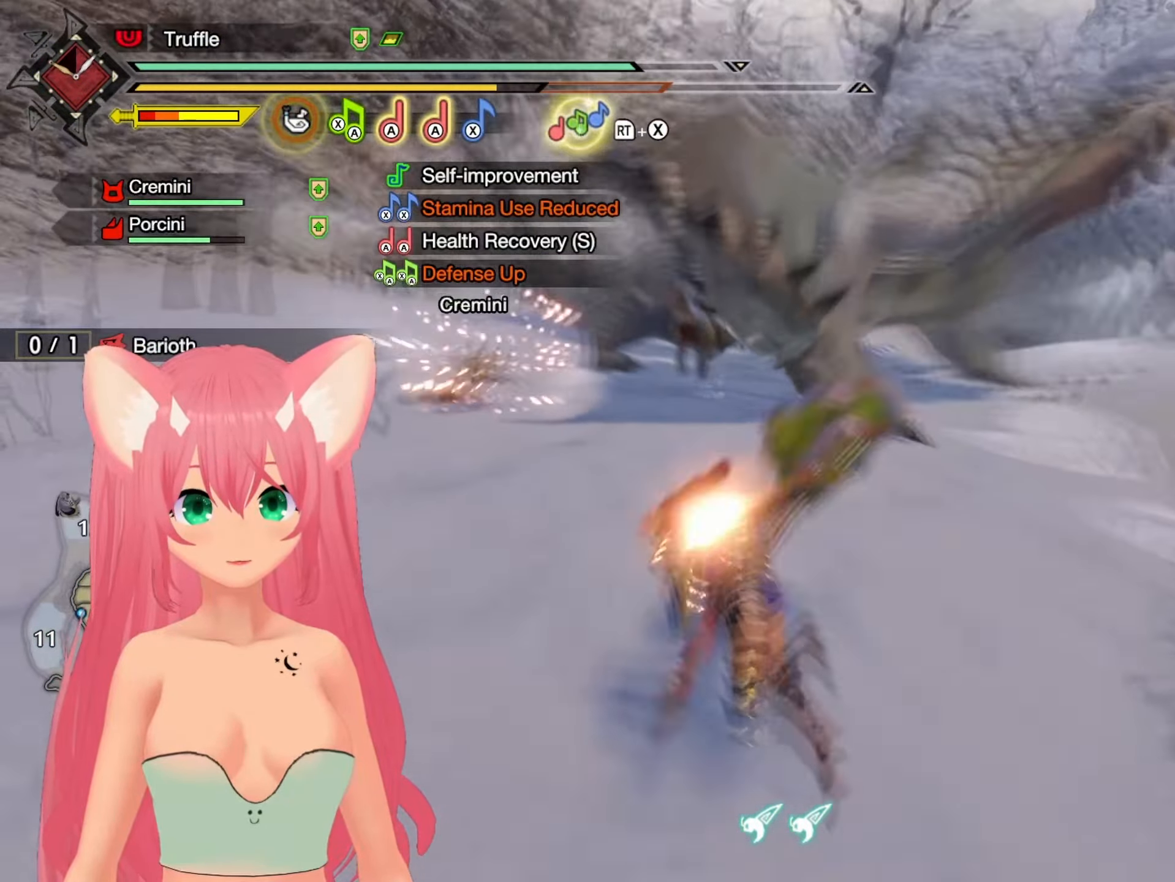
{"buttons": [], "left_stick": "up", "right_stick": "center", "events": [[317, "left_stick", "up"]]}
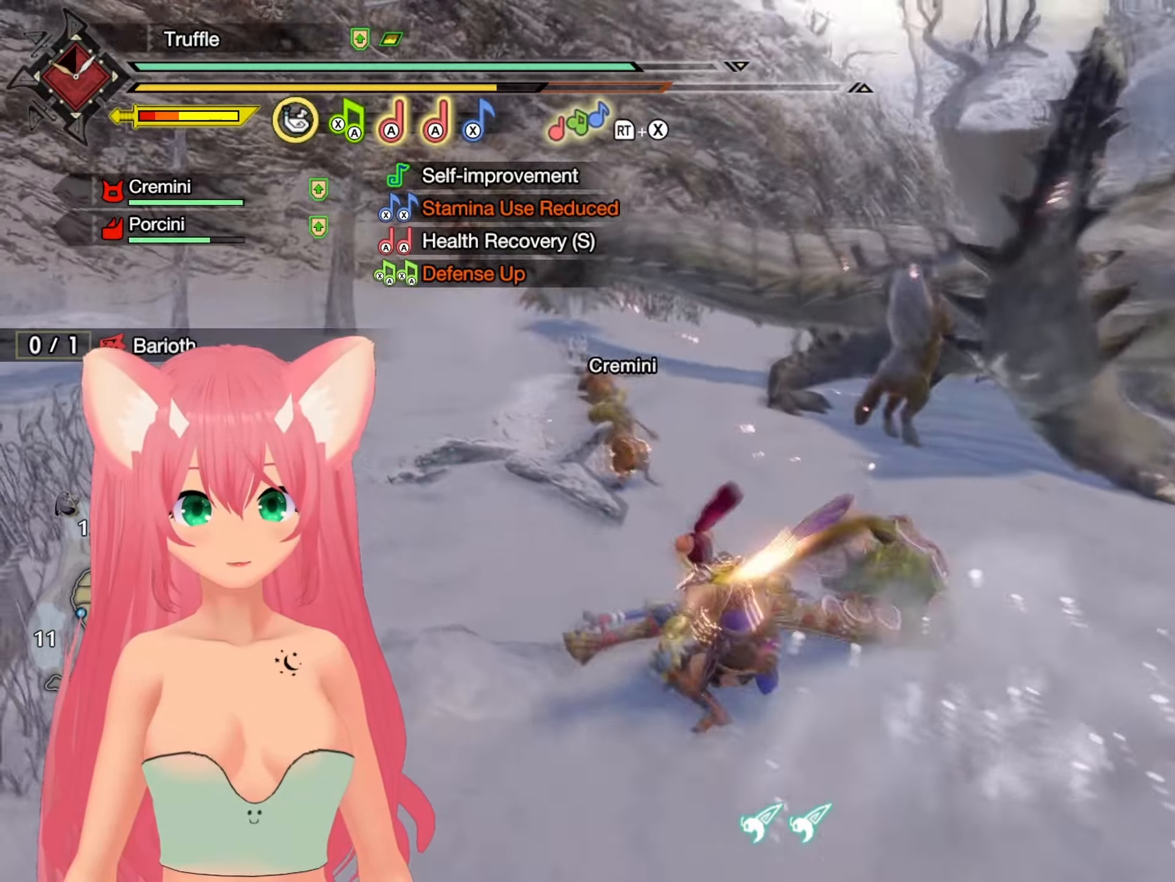
{"buttons": [], "left_stick": "up-right", "right_stick": "center", "events": [[217, "left_stick", "up-right"], [250, "right_stick", "right"], [367, "right_stick", "center"]]}
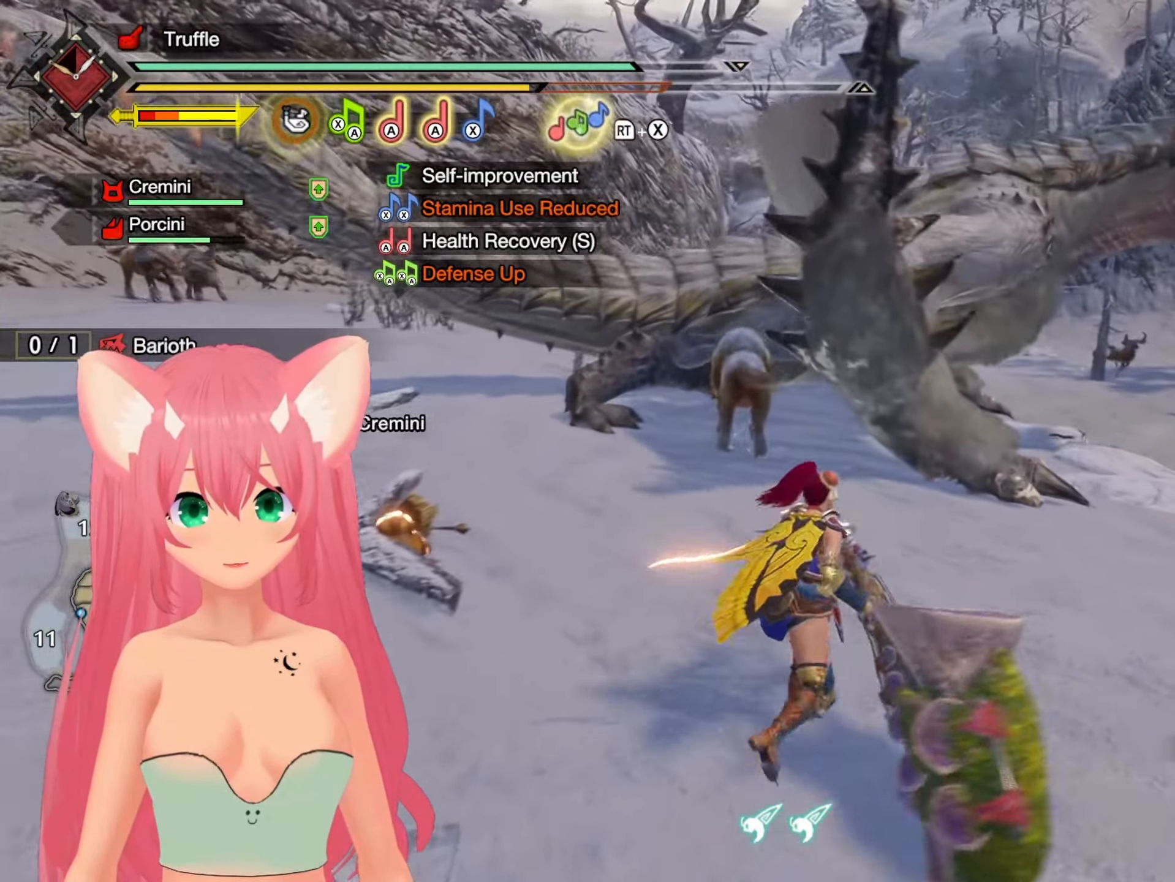
{"buttons": [], "left_stick": "up", "right_stick": "center", "events": [[367, "left_stick", "up"]]}
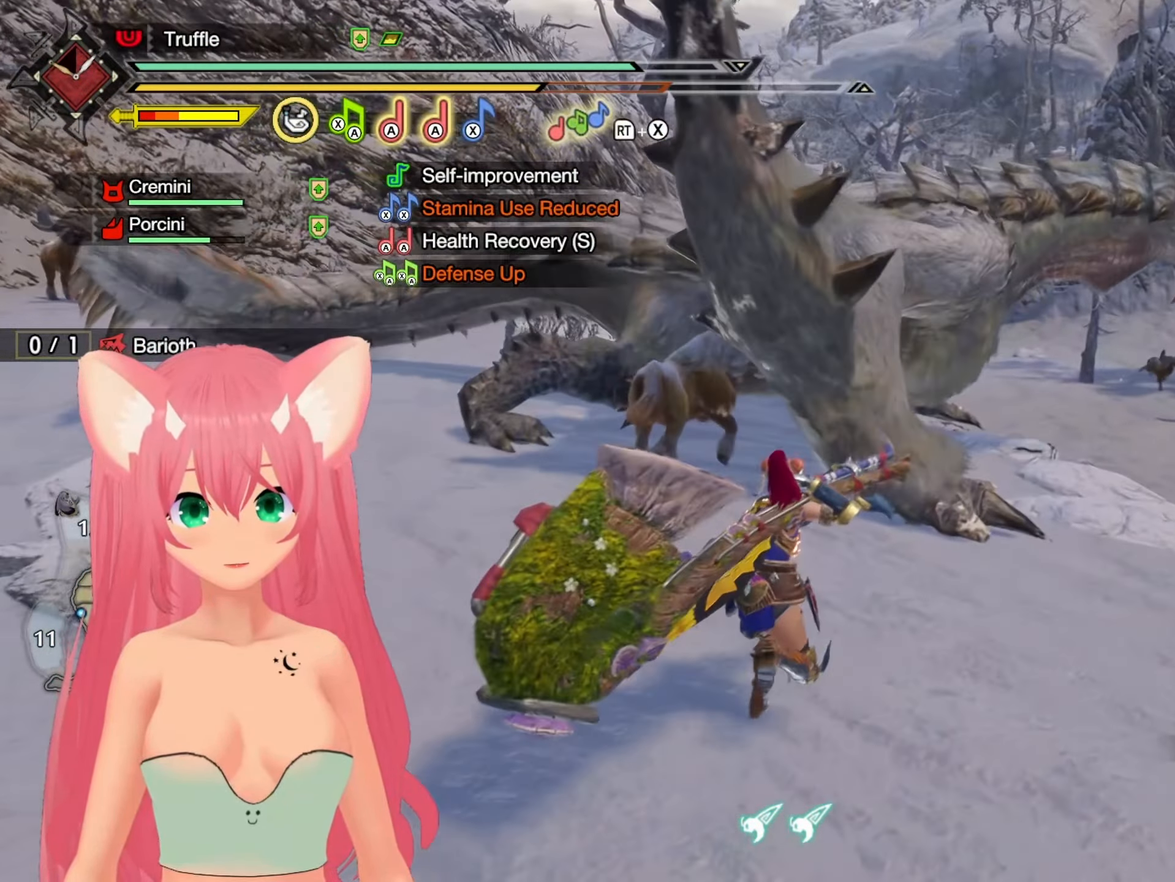
{"buttons": ["X"], "left_stick": "up", "right_stick": "center", "events": [[267, "X", "down"], [367, "X", "up"], [450, "X", "down"]]}
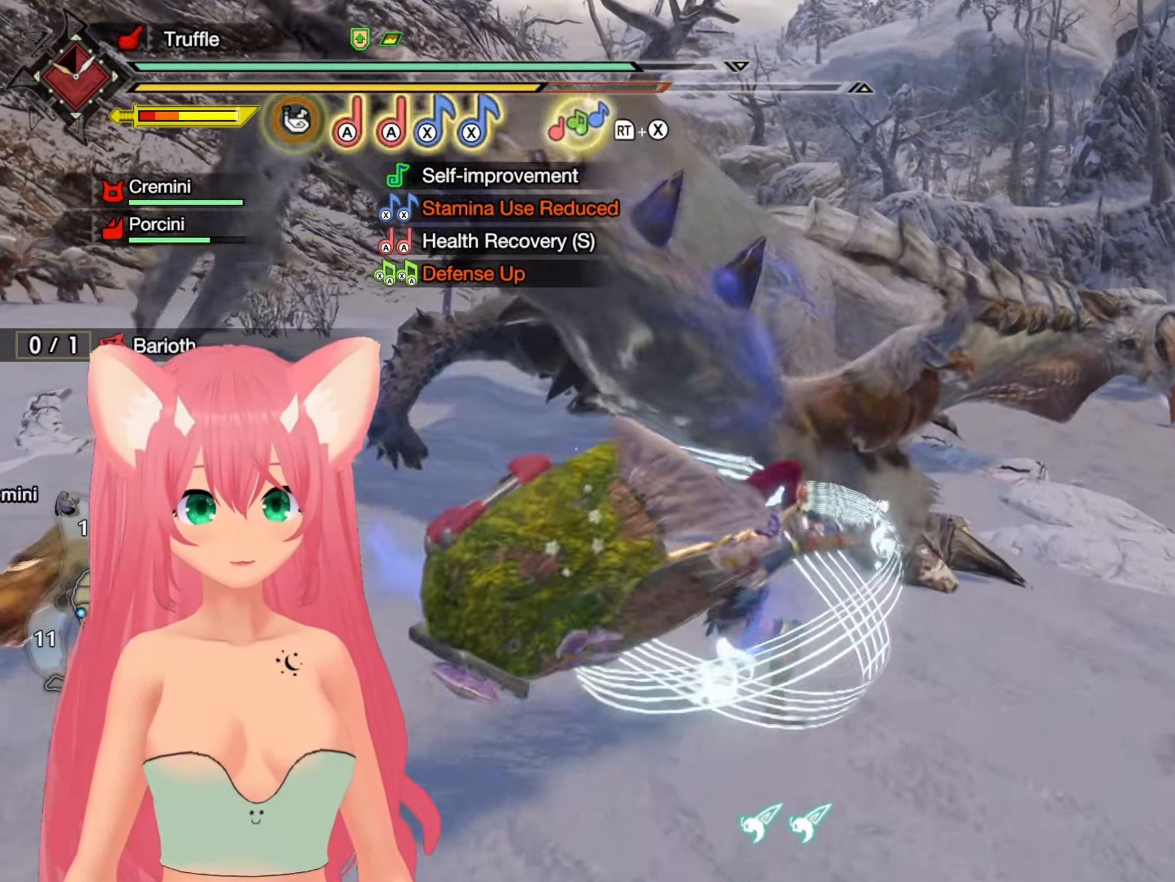
{"buttons": ["X"], "left_stick": "up", "right_stick": "center", "events": [[50, "X", "up"], [100, "X", "down"], [217, "X", "up"], [283, "X", "down"], [400, "X", "up"], [467, "X", "down"]]}
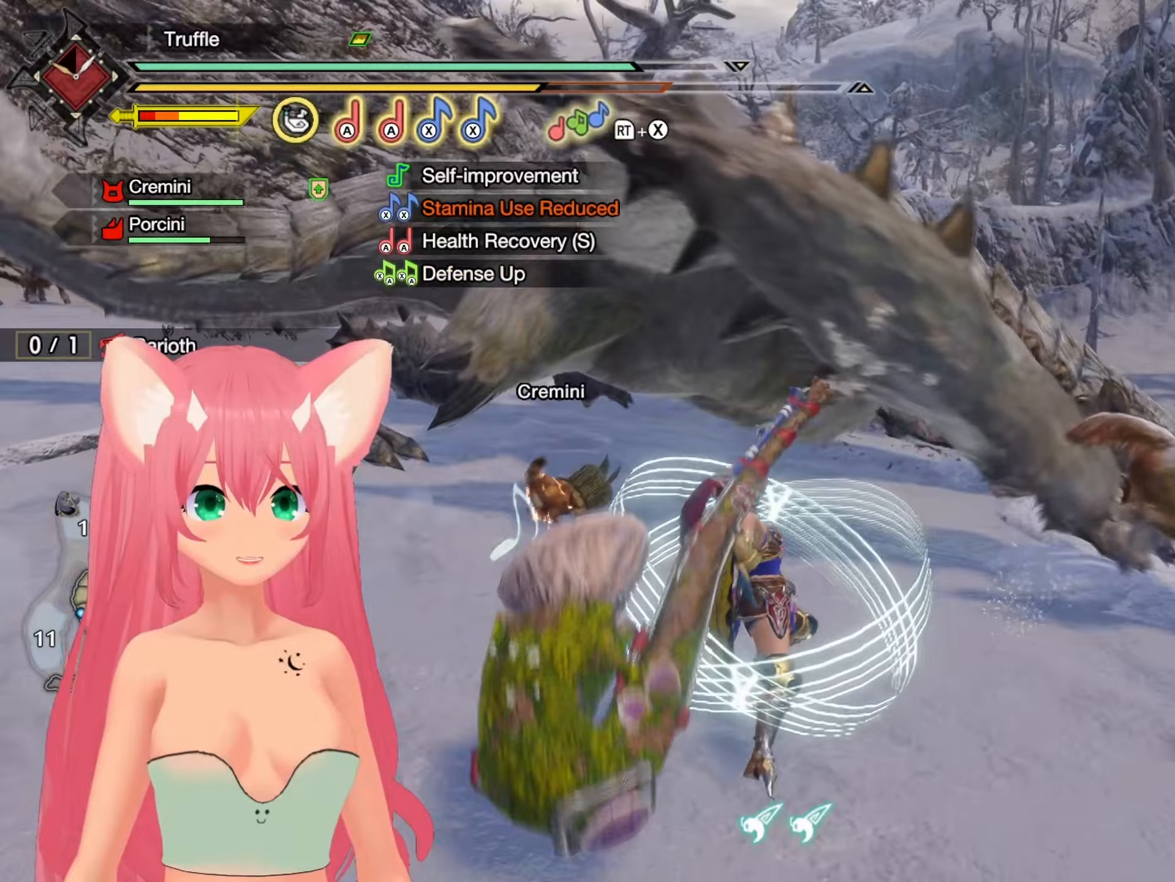
{"buttons": ["X"], "left_stick": "up", "right_stick": "center", "events": [[100, "X", "up"], [200, "X", "down"], [217, "X", "up"], [500, "X", "down"]]}
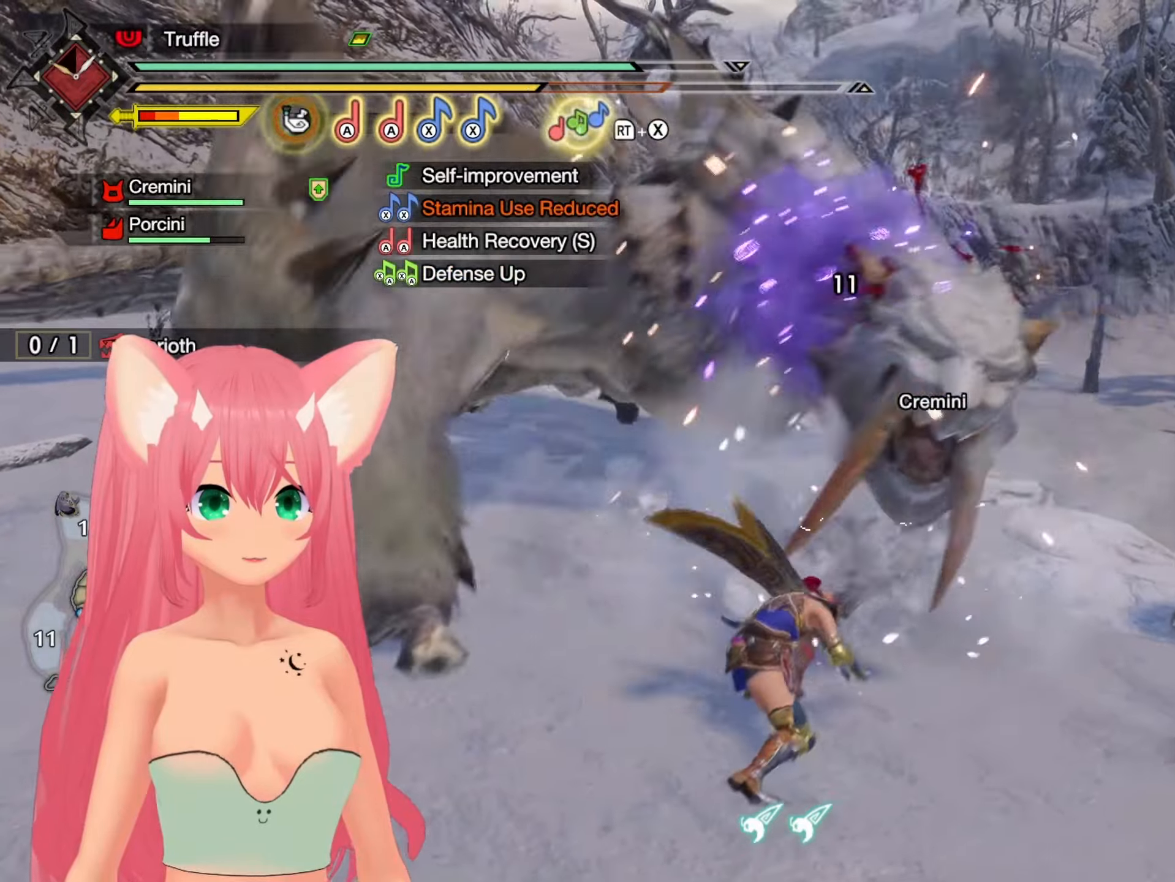
{"buttons": [], "left_stick": "up-left", "right_stick": "center", "events": [[117, "X", "up"], [167, "X", "down"], [283, "X", "up"], [300, "left_stick", "up-left"], [350, "X", "down"], [450, "X", "up"]]}
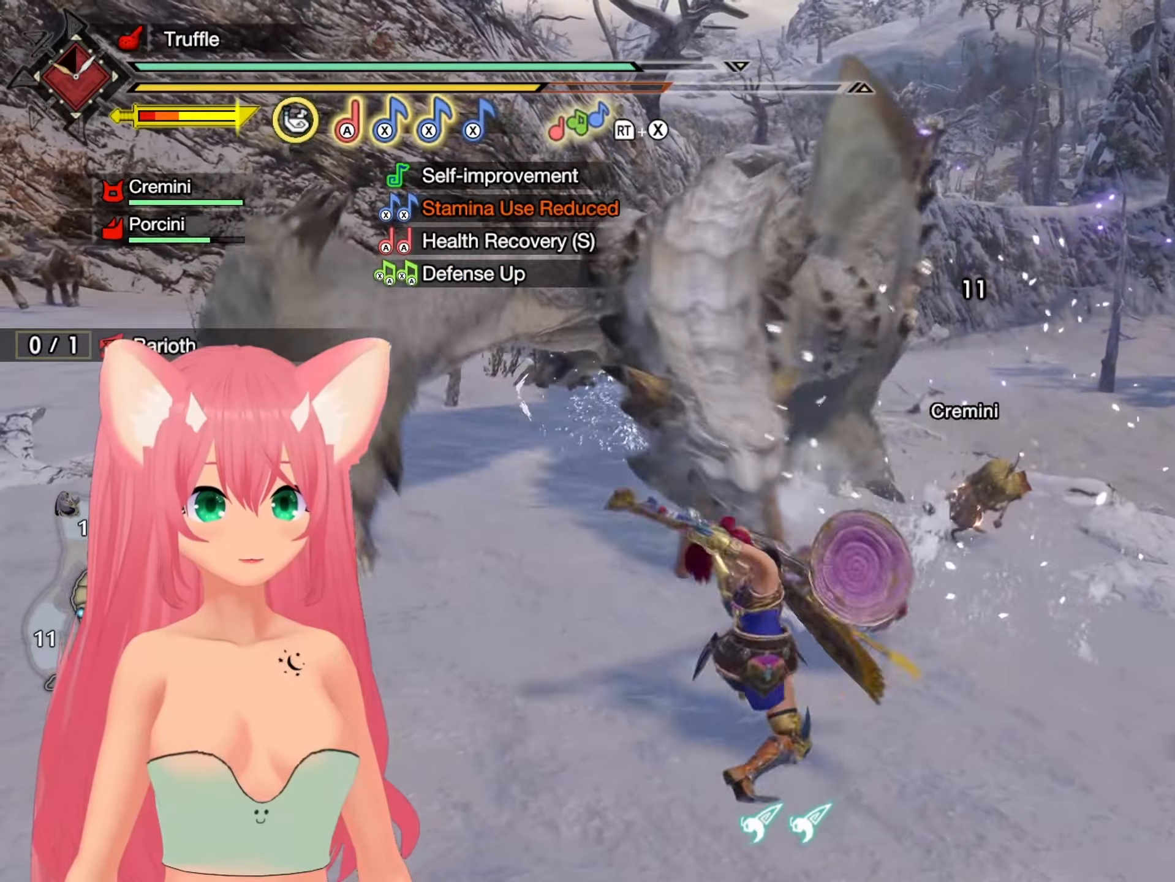
{"buttons": [], "left_stick": "up", "right_stick": "center", "events": [[17, "X", "down"], [33, "left_stick", "up"], [117, "X", "up"], [200, "X", "down"], [267, "X", "up"]]}
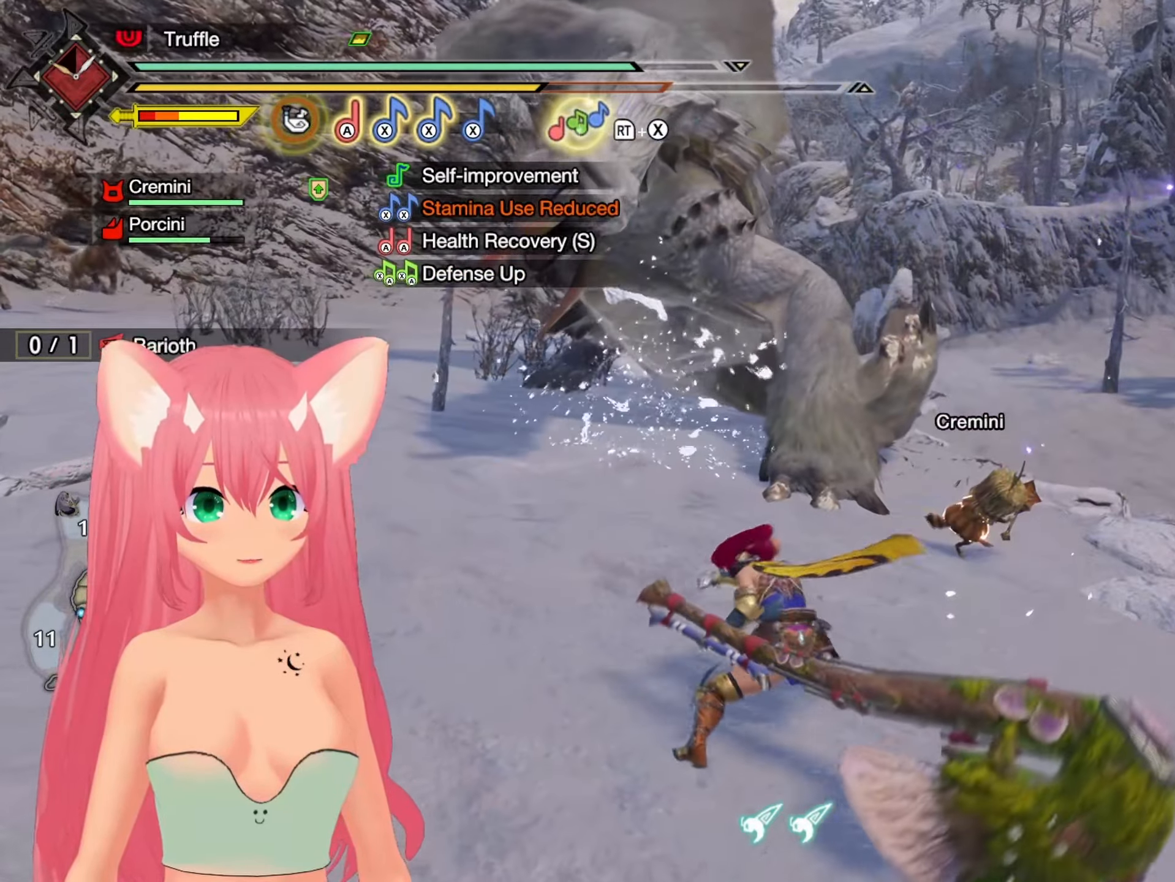
{"buttons": [], "left_stick": "up", "right_stick": "center", "events": []}
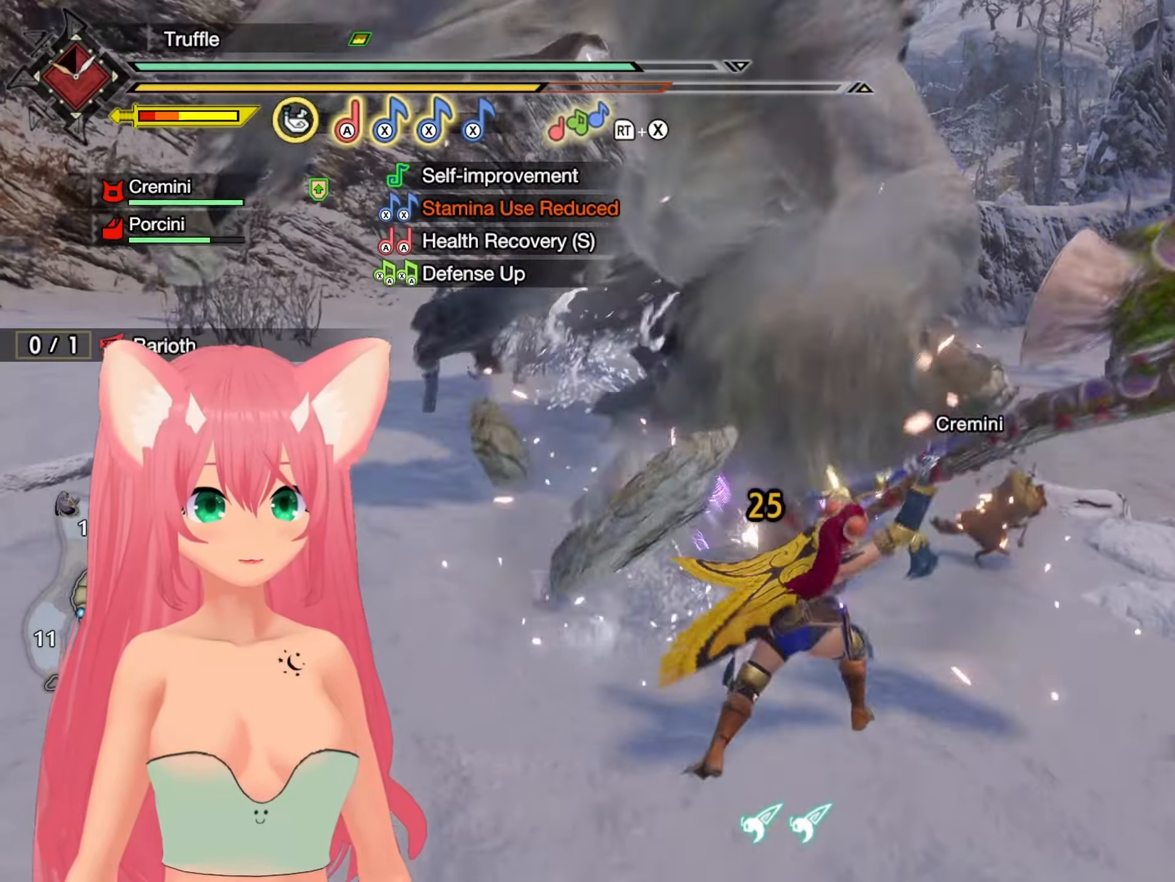
{"buttons": [], "left_stick": "up-right", "right_stick": "center", "events": [[33, "B", "down"], [150, "B", "up"], [400, "left_stick", "up-right"]]}
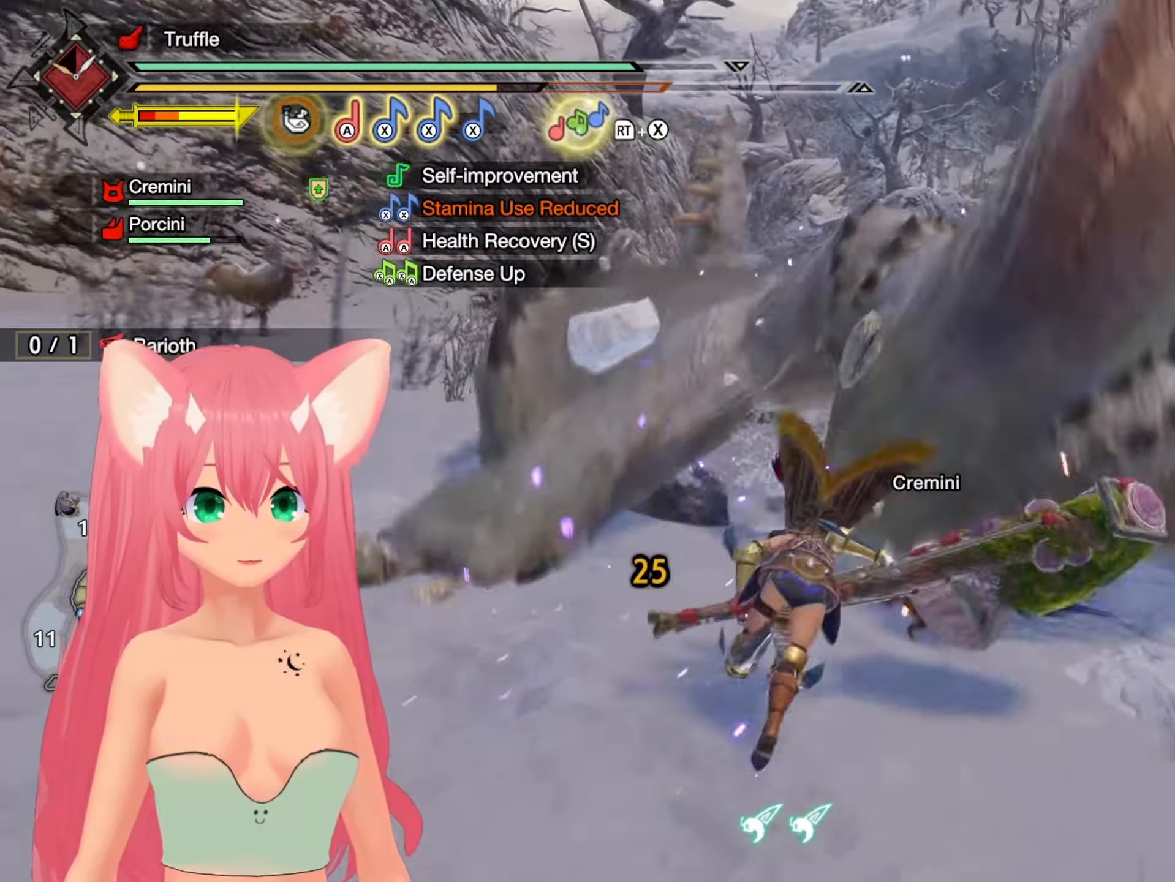
{"buttons": [], "left_stick": "down-right", "right_stick": "center", "events": [[33, "left_stick", "right"], [133, "left_stick", "down-right"], [200, "right_stick", "up-right"], [400, "right_stick", "center"]]}
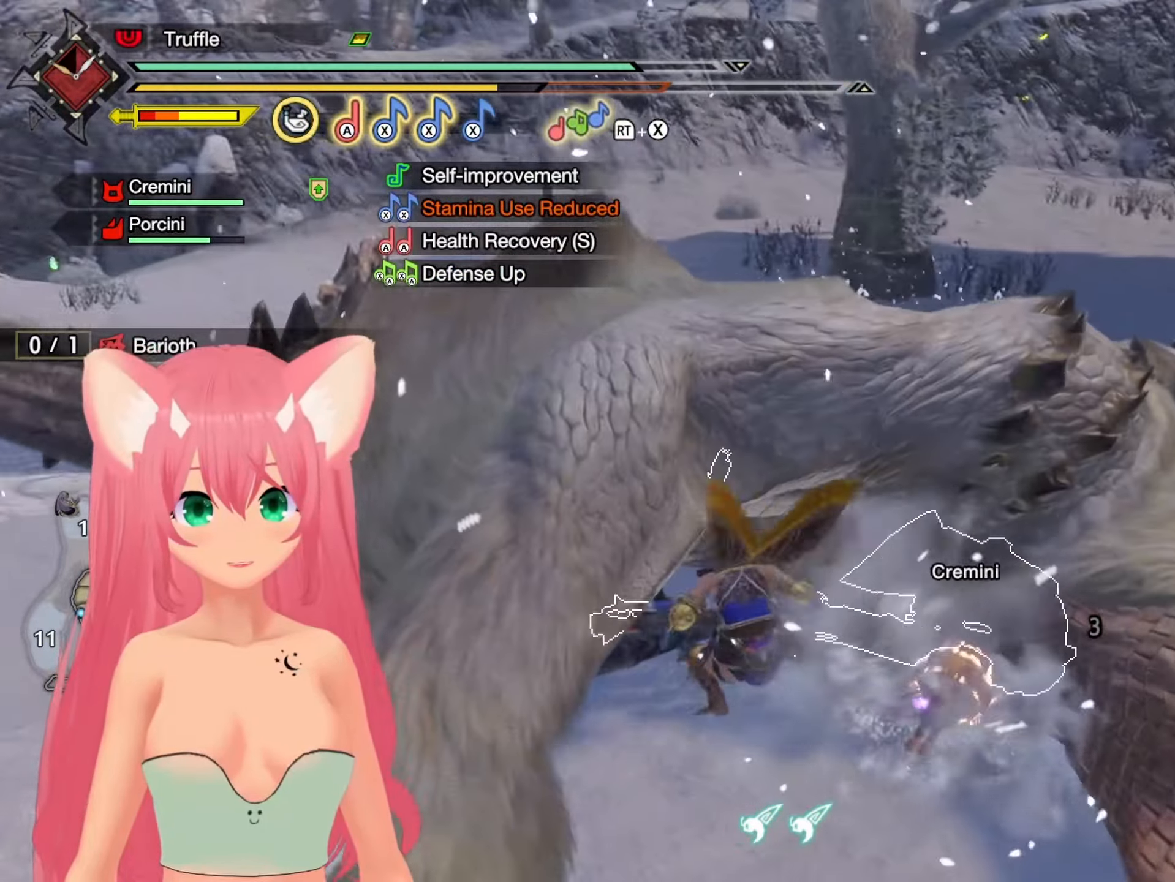
{"buttons": ["X"], "left_stick": "up-right", "right_stick": "center", "events": [[33, "right_stick", "right"], [83, "left_stick", "right"], [317, "right_stick", "center"], [400, "left_stick", "up-right"], [483, "X", "down"]]}
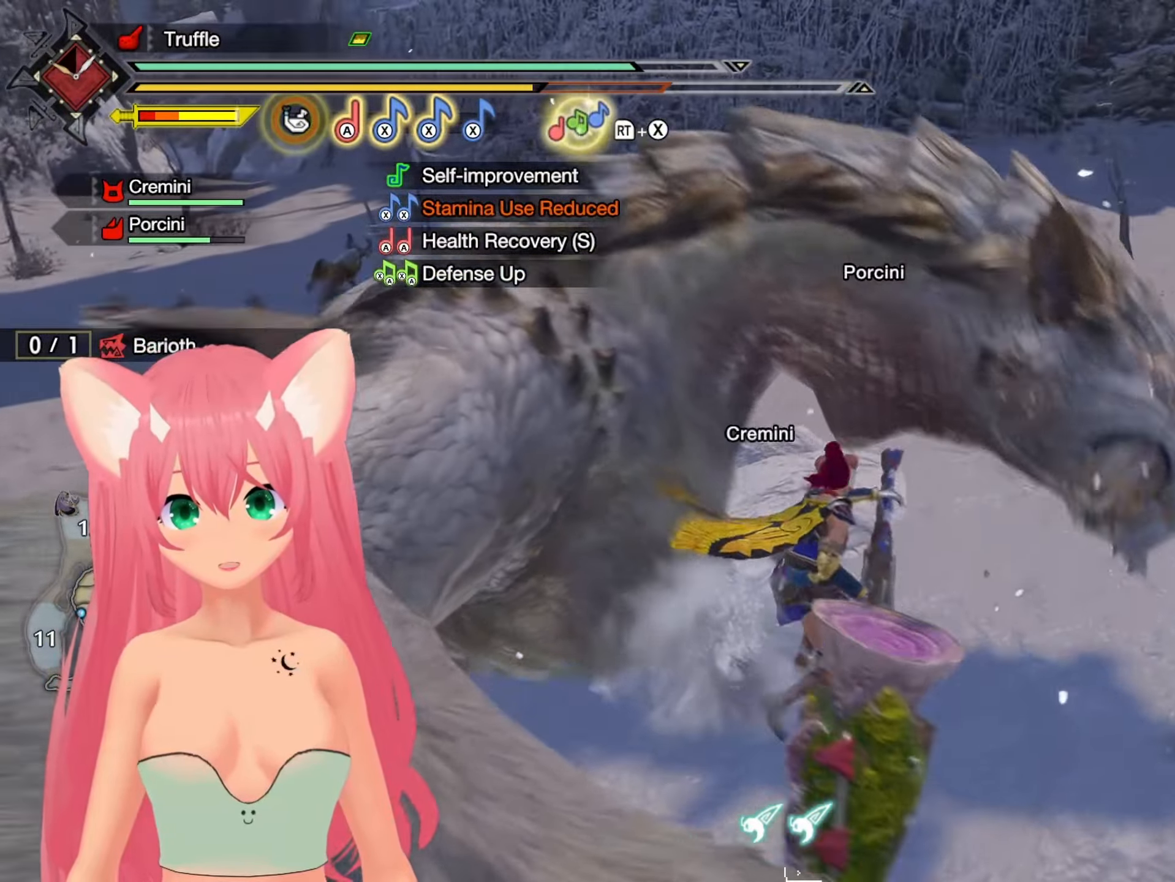
{"buttons": [], "left_stick": "center", "right_stick": "center", "events": [[100, "X", "up"], [150, "X", "down"], [250, "X", "up"], [317, "X", "down"], [317, "left_stick", "center"], [400, "X", "up"]]}